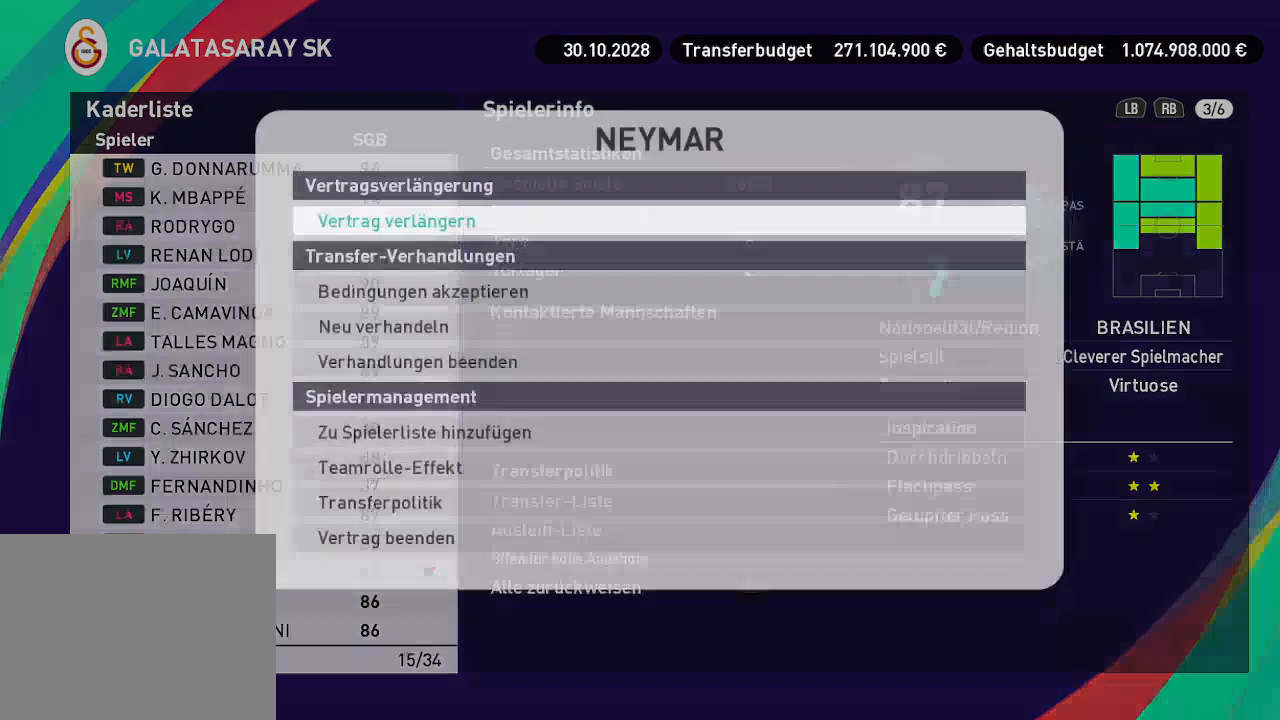
Gameplay with a controller (Xbox layout); each line is a JSON object with the inputs held at the frame after it. "events" lists button and stick changes between this image and that frame as [ms after this image, input, new state], when the widget could be followed in between.
{"buttons": [], "left_stick": "center", "right_stick": "center", "events": []}
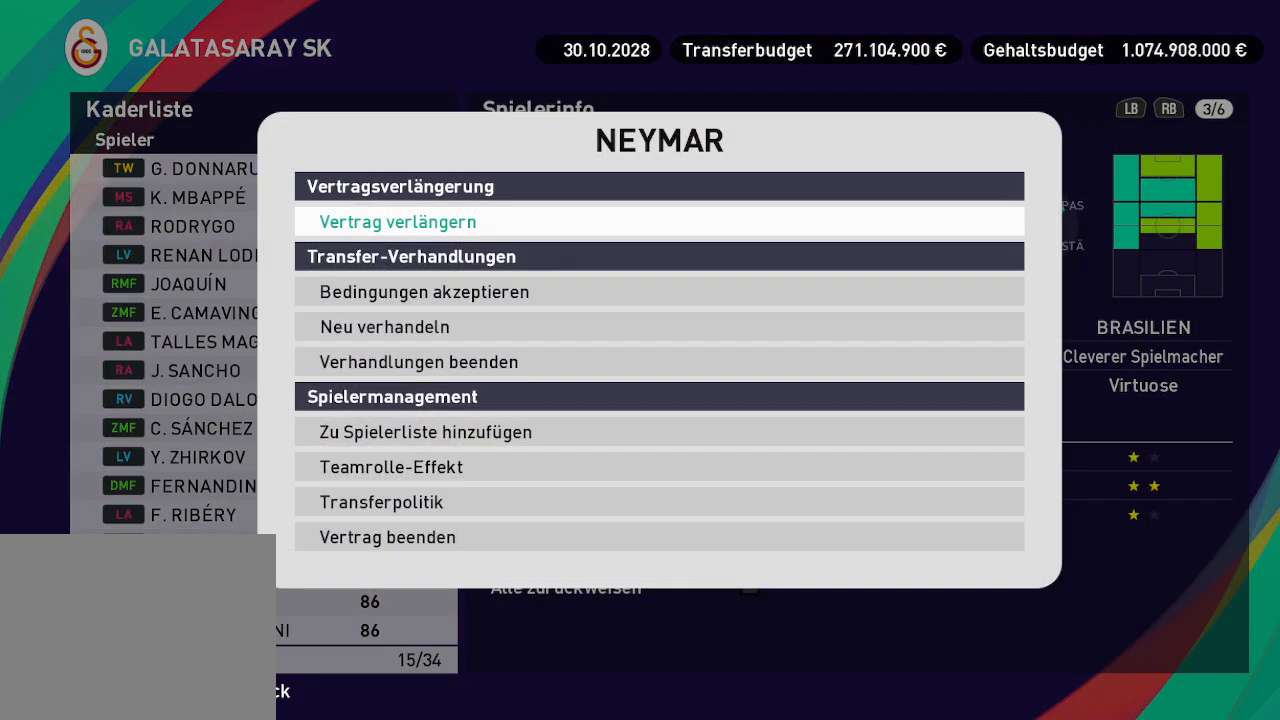
{"buttons": [], "left_stick": "center", "right_stick": "center", "events": [[167, "DPAD_DOWN", "down"], [300, "DPAD_DOWN", "up"], [400, "DPAD_DOWN", "down"], [500, "DPAD_DOWN", "up"]]}
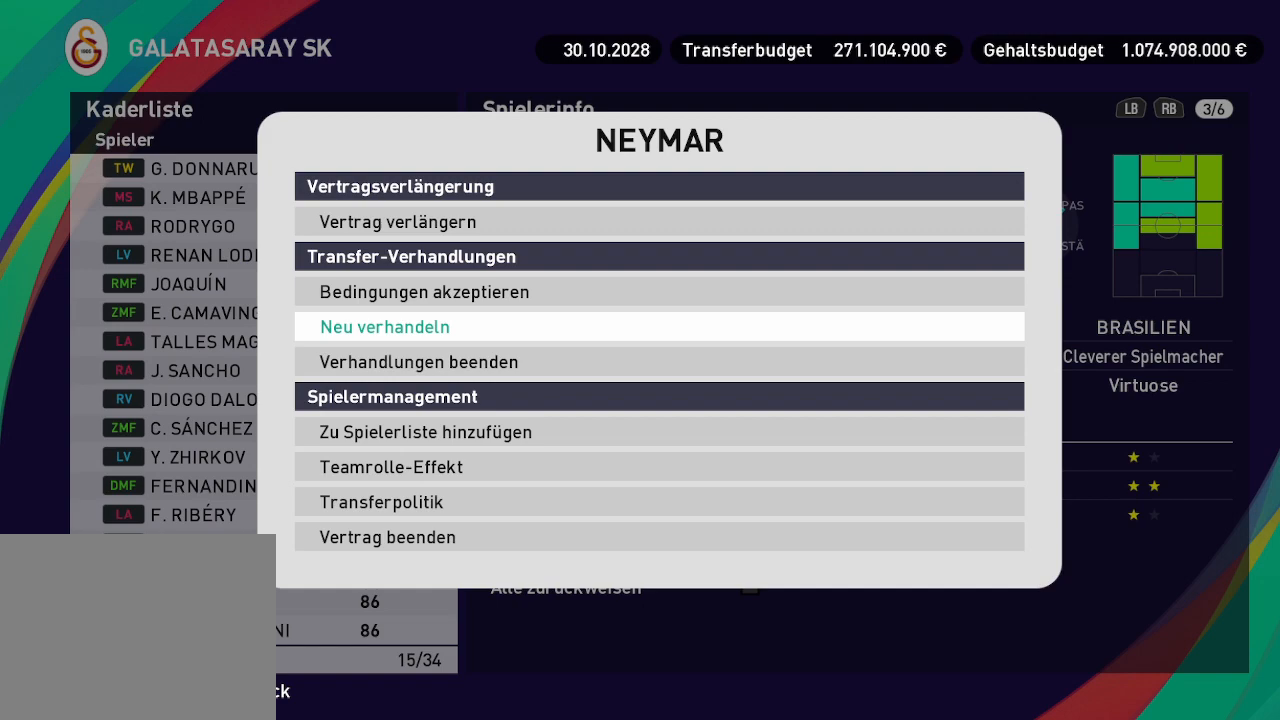
{"buttons": [], "left_stick": "center", "right_stick": "center", "events": [[100, "DPAD_DOWN", "down"], [167, "DPAD_DOWN", "up"], [333, "A", "down"], [400, "A", "up"]]}
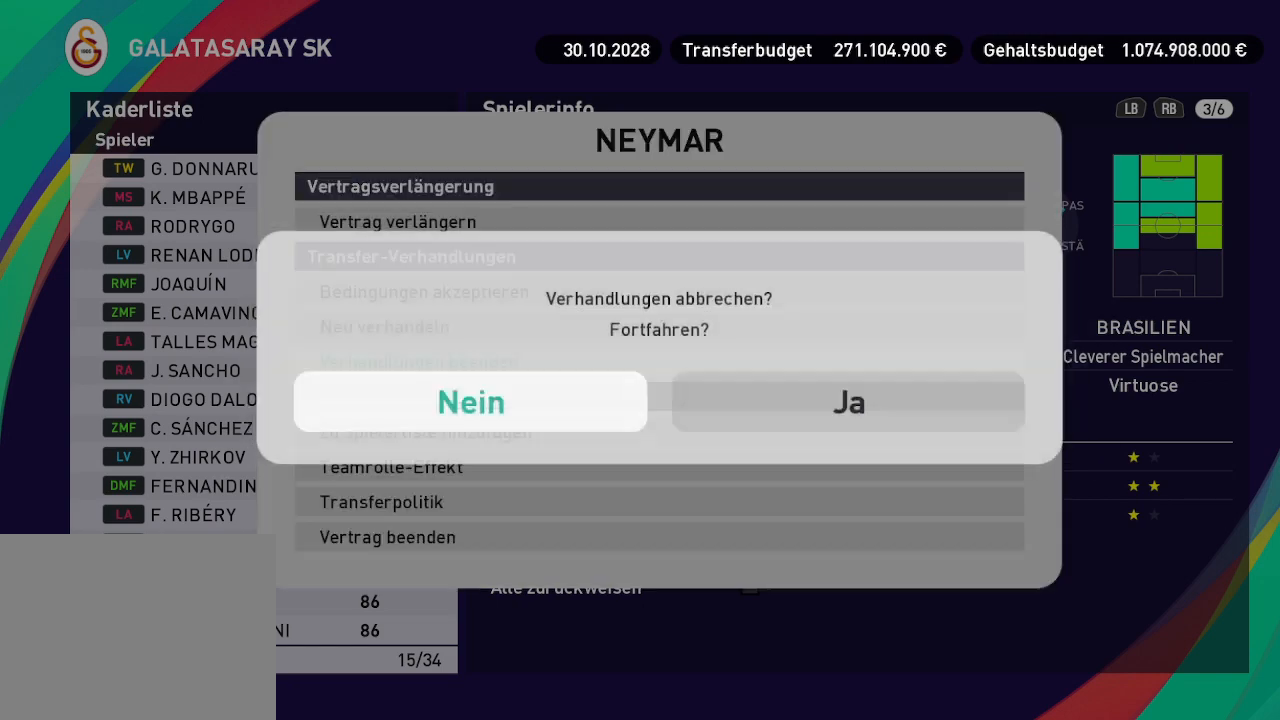
{"buttons": [], "left_stick": "center", "right_stick": "center", "events": [[100, "DPAD_RIGHT", "down"], [233, "A", "down"], [233, "DPAD_RIGHT", "up"], [333, "A", "up"]]}
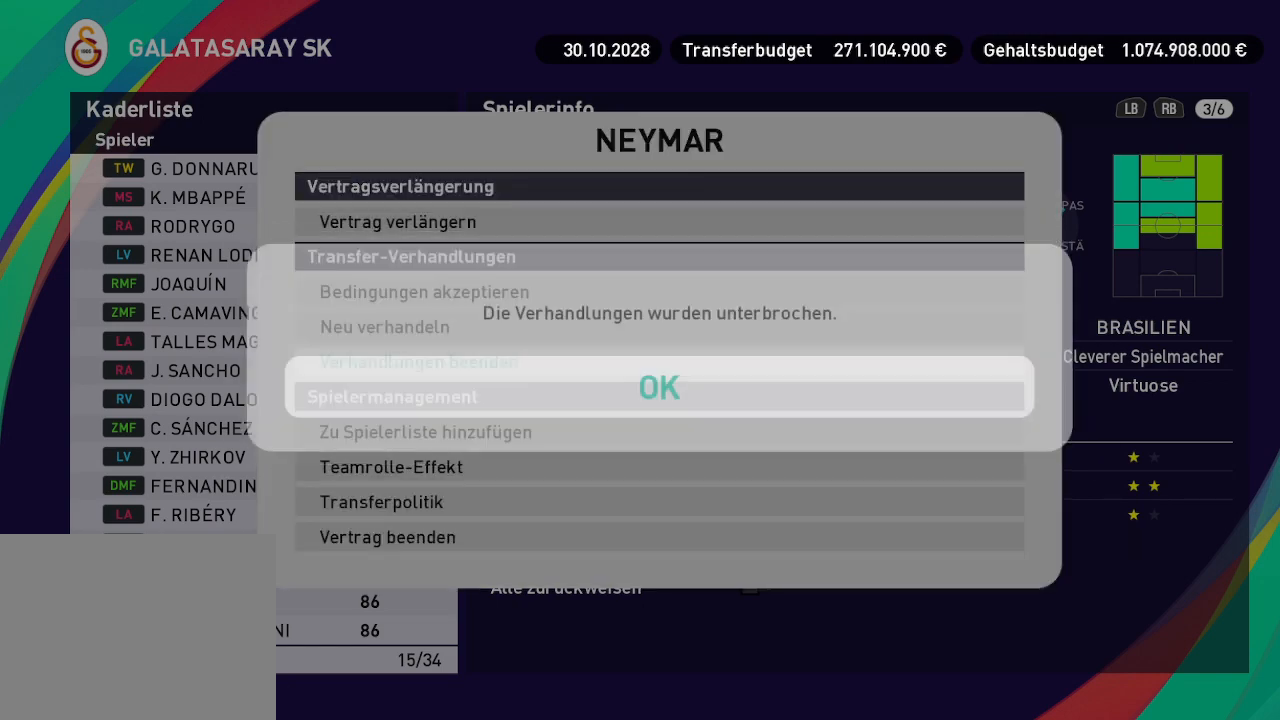
{"buttons": [], "left_stick": "center", "right_stick": "center", "events": [[300, "A", "down"], [367, "A", "up"]]}
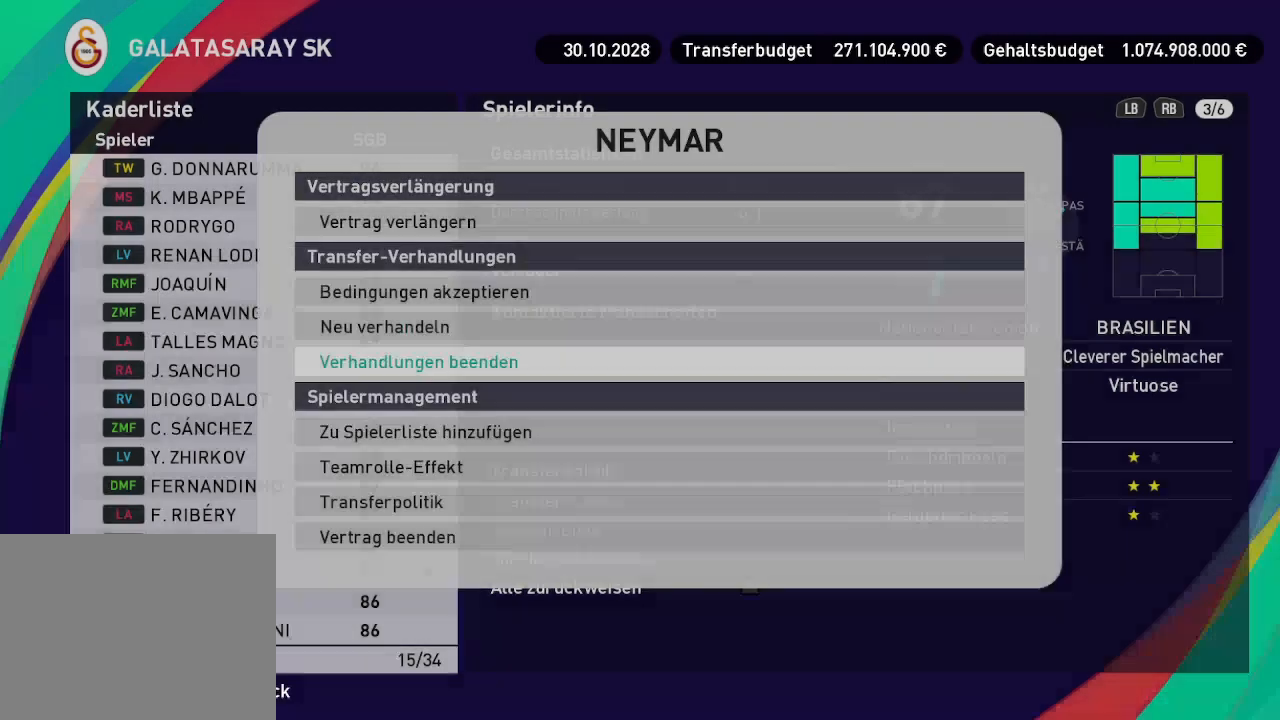
{"buttons": [], "left_stick": "center", "right_stick": "center", "events": []}
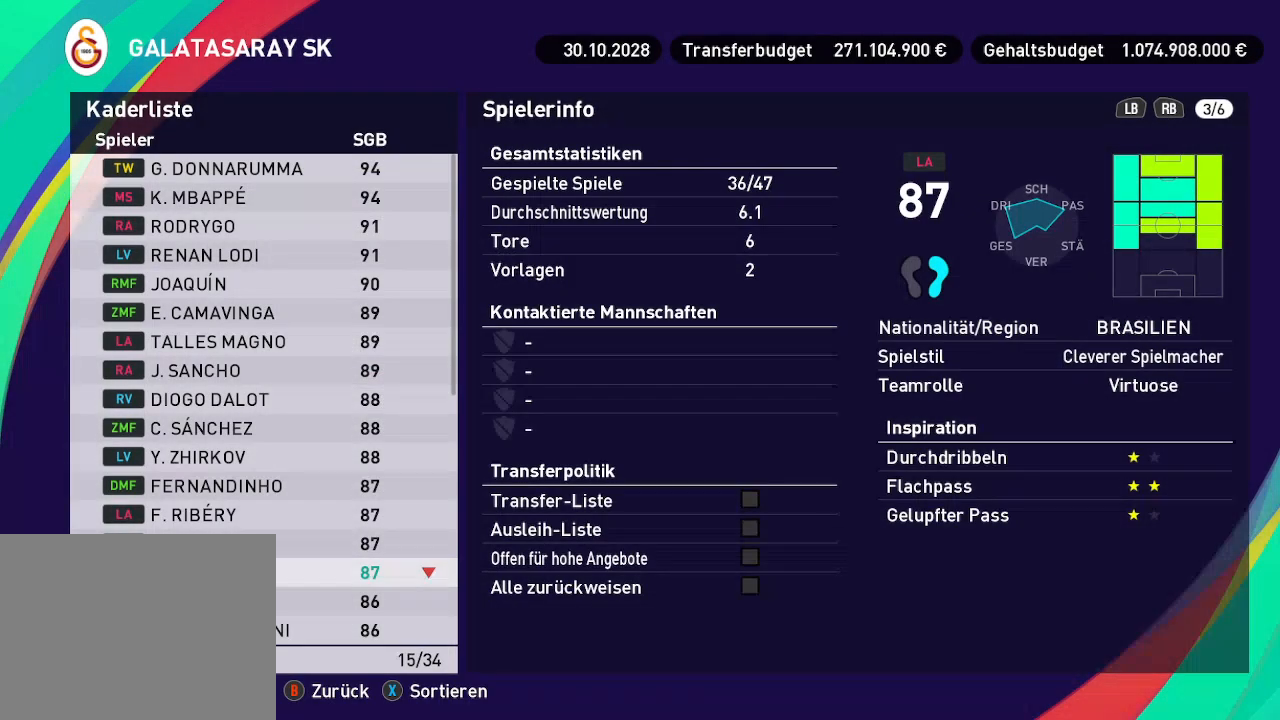
{"buttons": [], "left_stick": "center", "right_stick": "center", "events": [[100, "A", "down"], [200, "A", "up"]]}
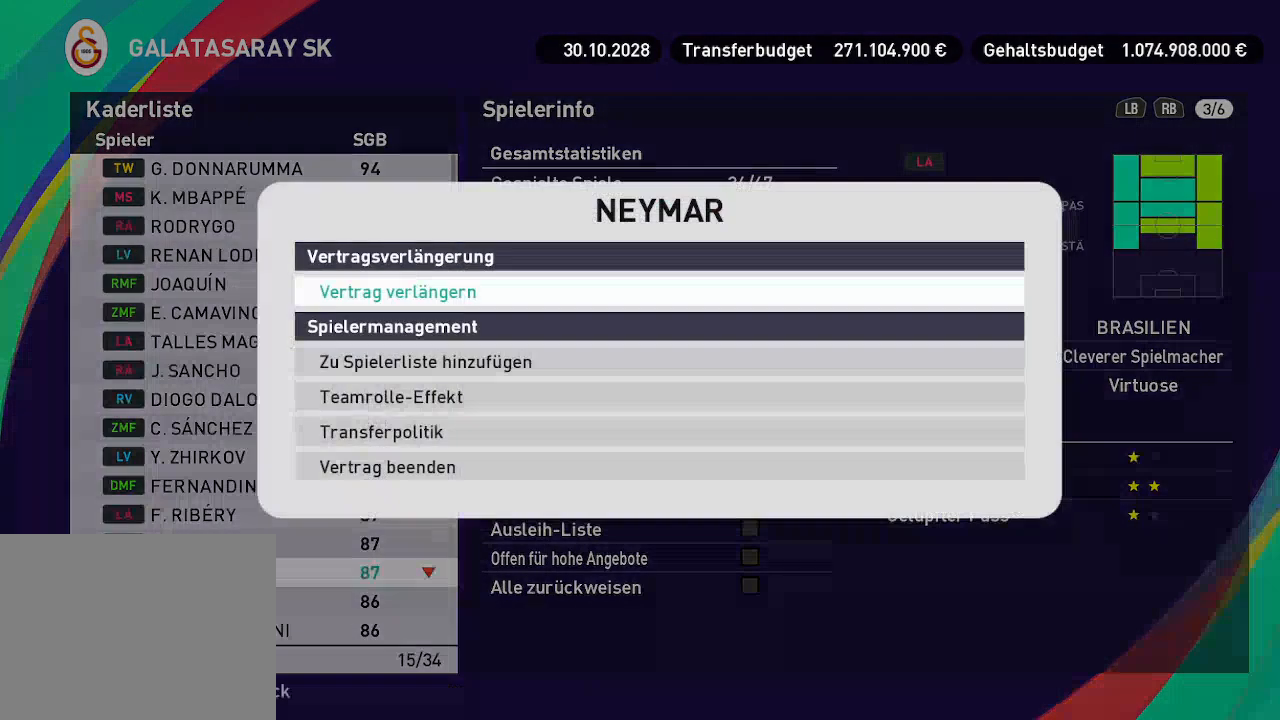
{"buttons": ["DPAD_DOWN"], "left_stick": "center", "right_stick": "center", "events": [[133, "DPAD_DOWN", "down"], [267, "DPAD_DOWN", "up"], [400, "DPAD_DOWN", "down"]]}
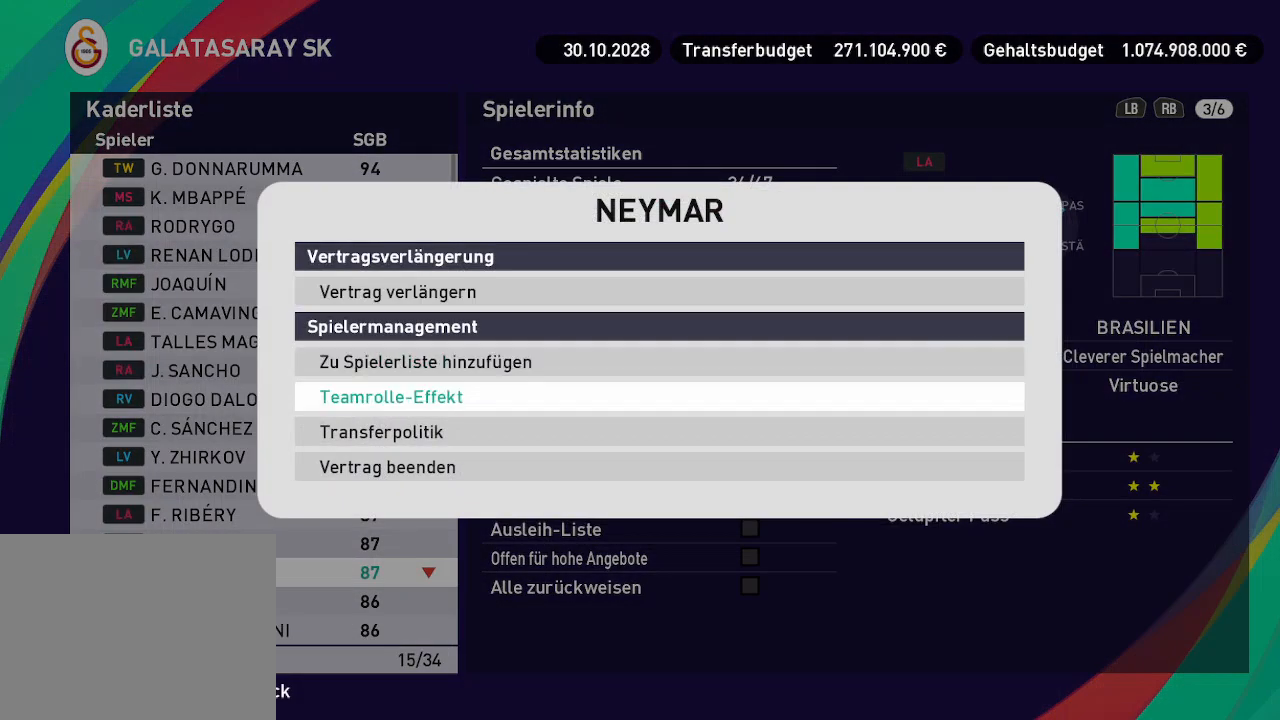
{"buttons": [], "left_stick": "center", "right_stick": "center", "events": [[33, "DPAD_DOWN", "up"], [200, "DPAD_DOWN", "down"], [300, "DPAD_DOWN", "up"], [400, "A", "down"], [500, "A", "up"]]}
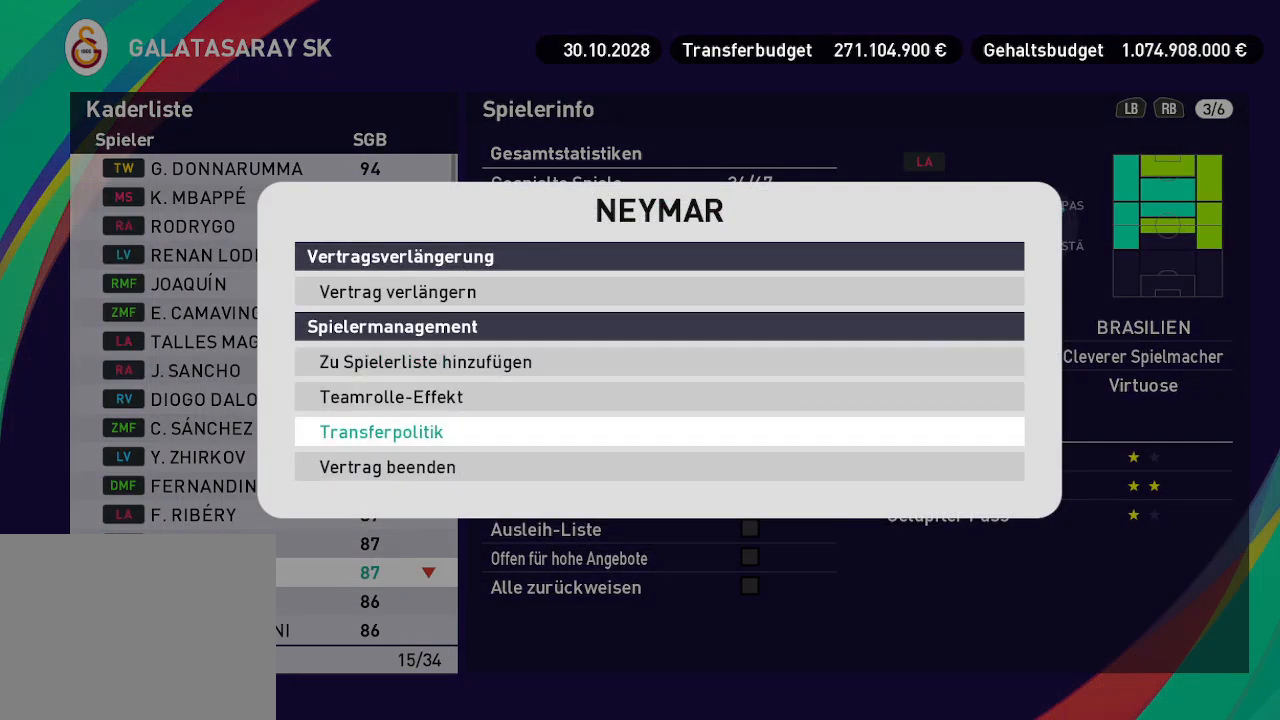
{"buttons": [], "left_stick": "center", "right_stick": "center", "events": [[300, "DPAD_LEFT", "down"], [433, "DPAD_LEFT", "up"]]}
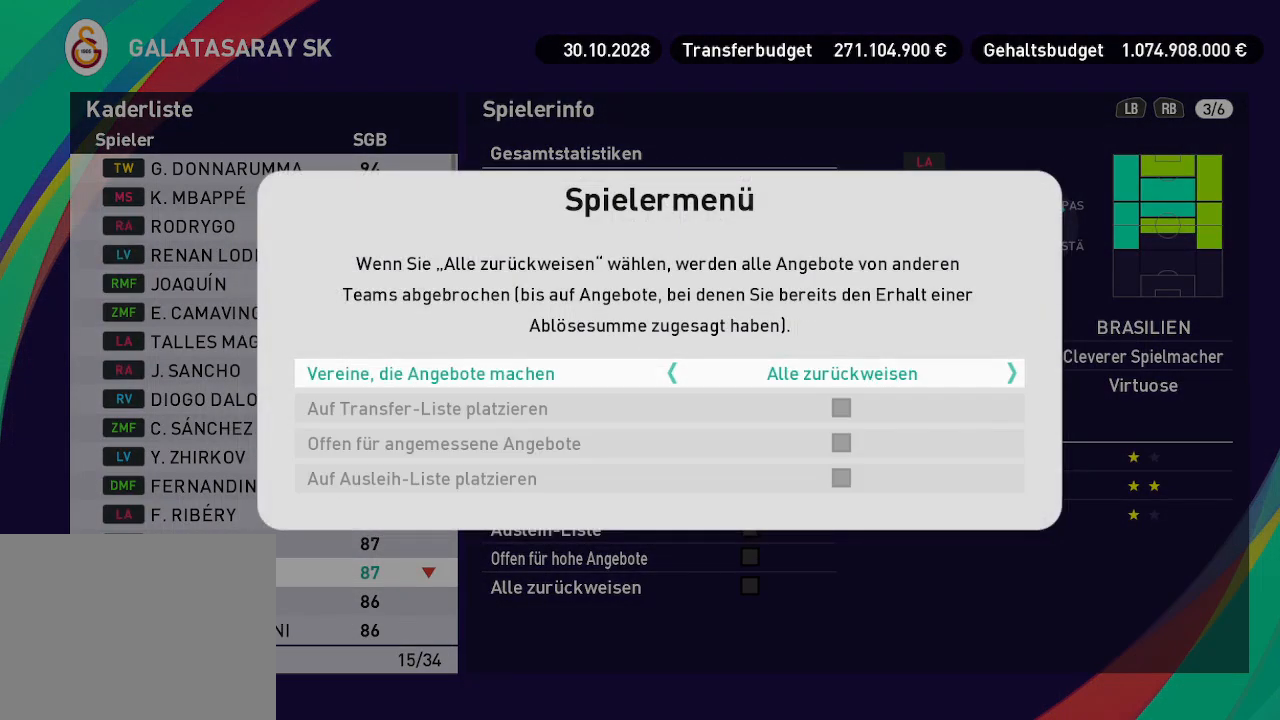
{"buttons": ["B"], "left_stick": "center", "right_stick": "center", "events": [[100, "B", "down"], [233, "B", "up"], [500, "B", "down"]]}
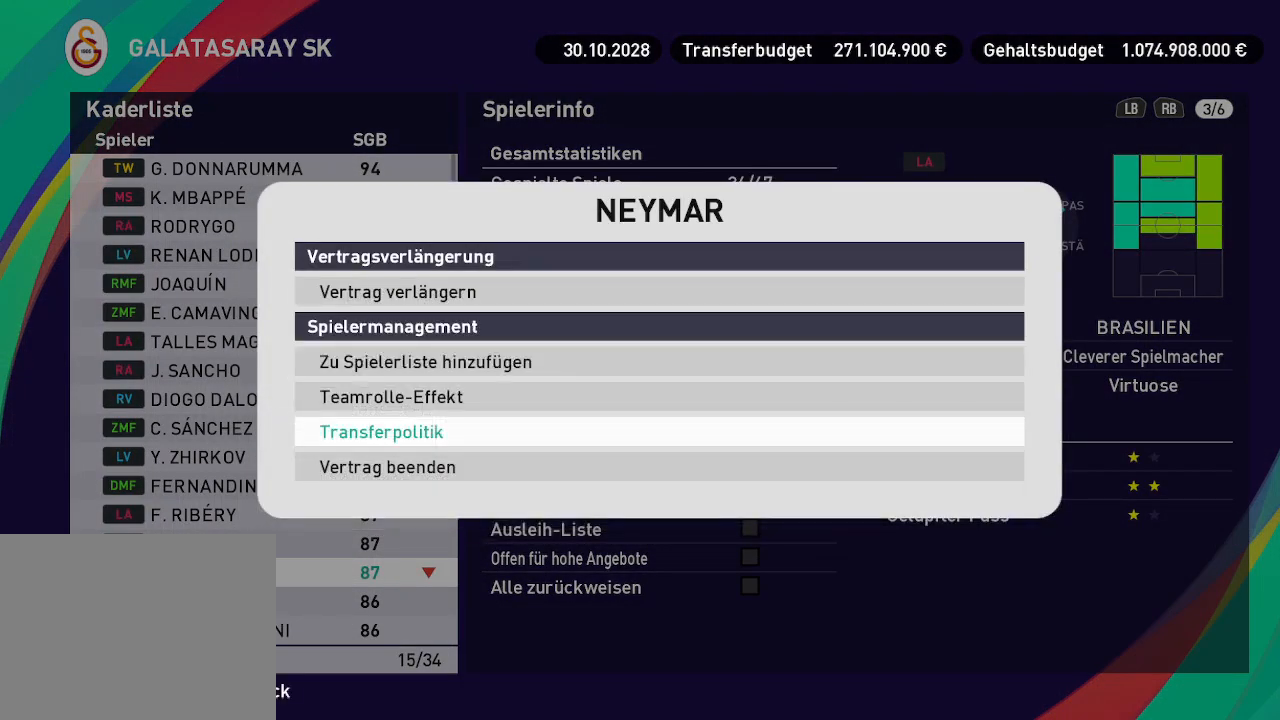
{"buttons": [], "left_stick": "center", "right_stick": "center", "events": [[100, "B", "up"]]}
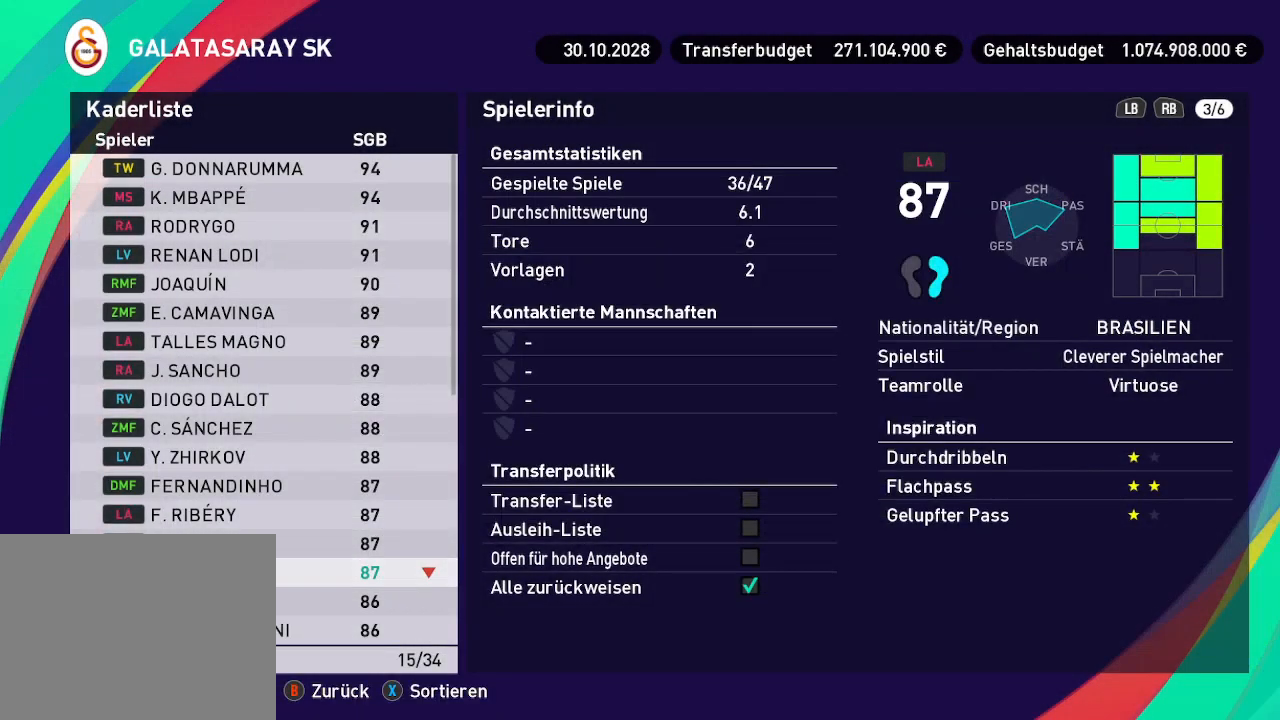
{"buttons": [], "left_stick": "center", "right_stick": "center", "events": [[67, "B", "down"], [167, "B", "up"]]}
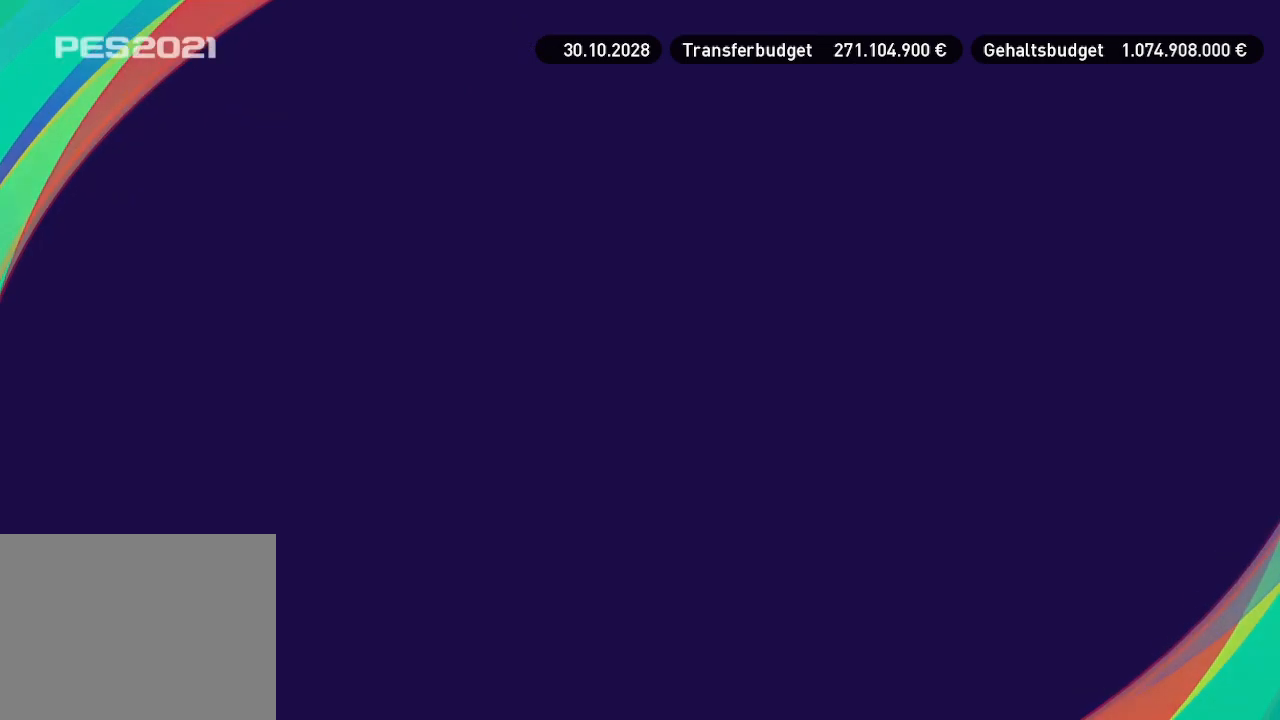
{"buttons": [], "left_stick": "center", "right_stick": "center", "events": []}
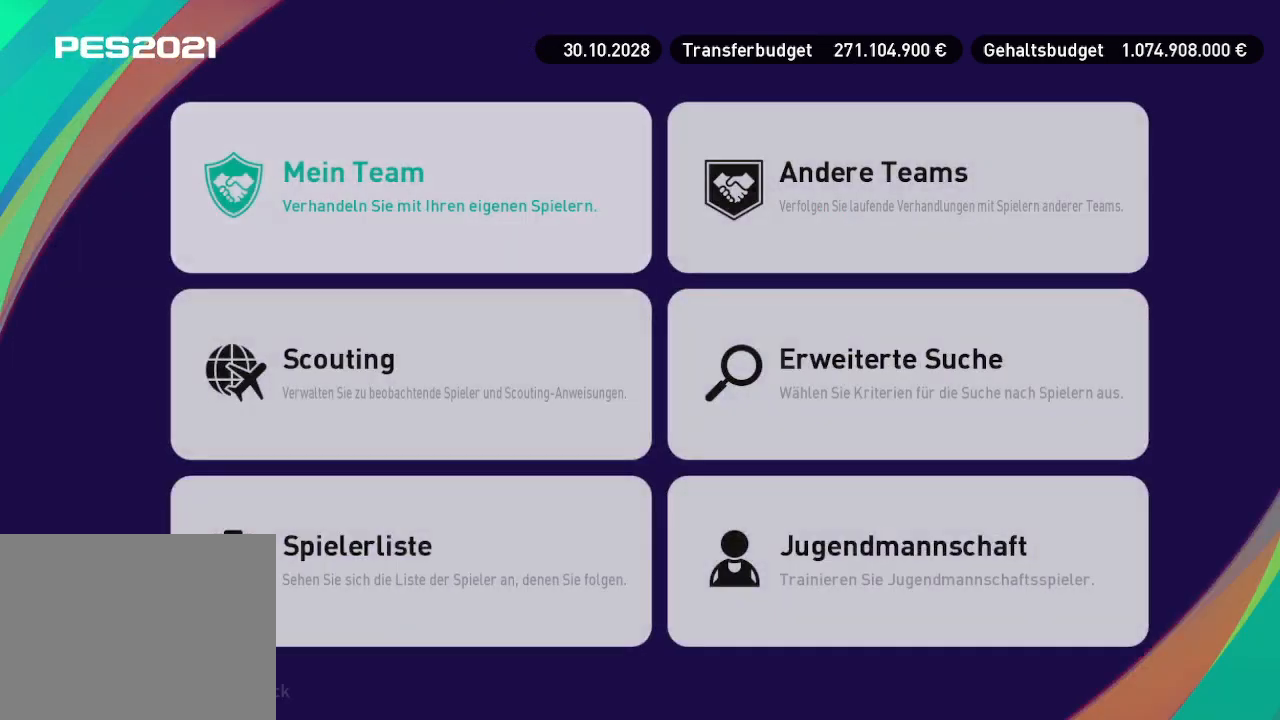
{"buttons": ["B"], "left_stick": "center", "right_stick": "center", "events": [[433, "B", "down"]]}
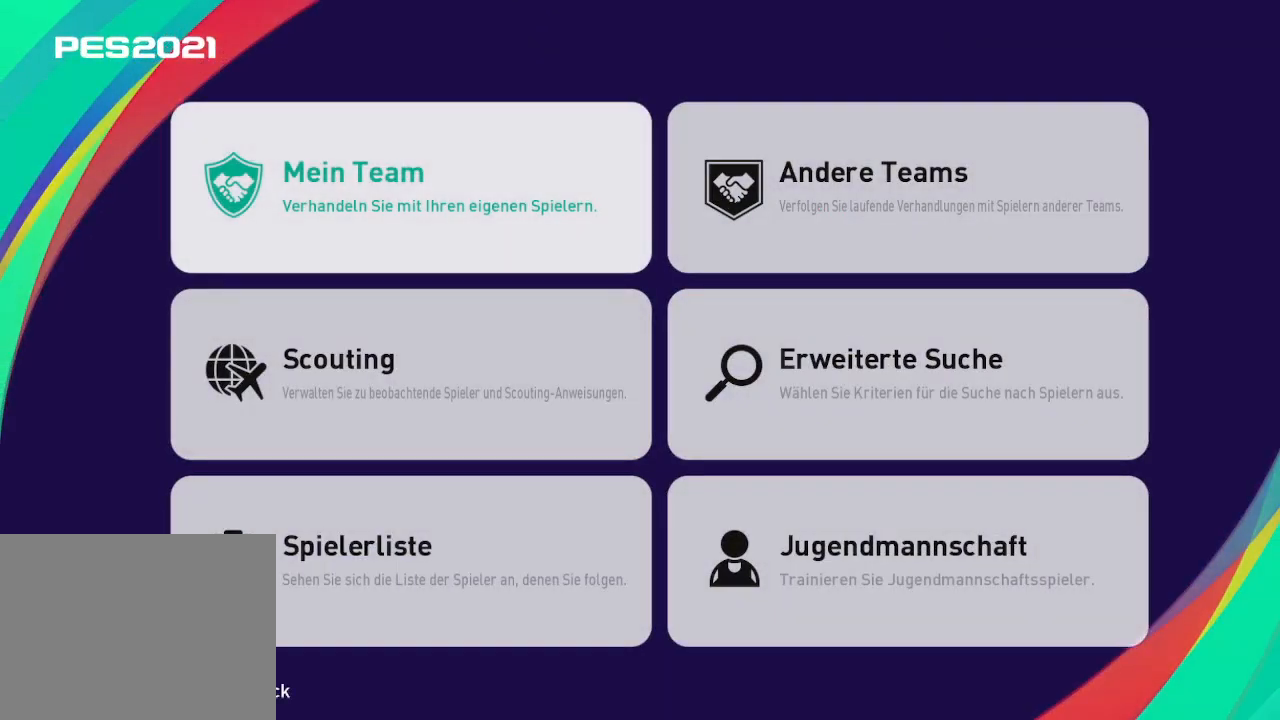
{"buttons": [], "left_stick": "center", "right_stick": "center", "events": [[33, "B", "up"]]}
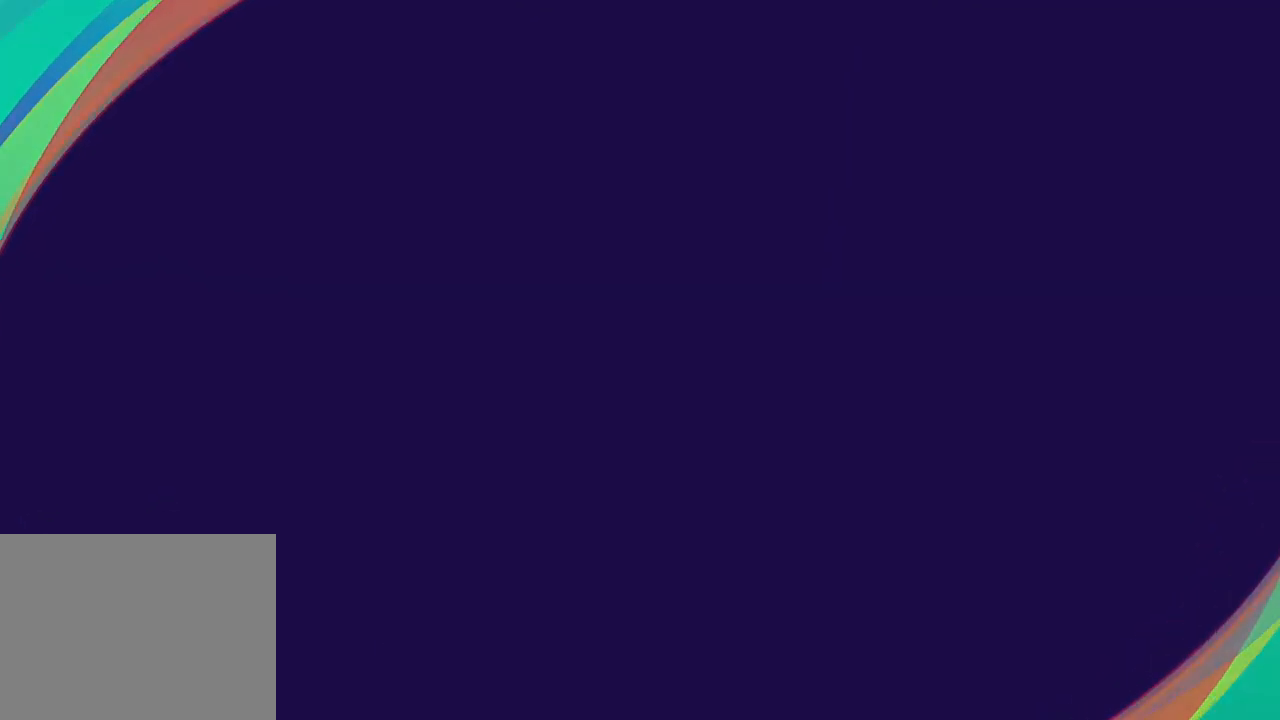
{"buttons": [], "left_stick": "center", "right_stick": "center", "events": []}
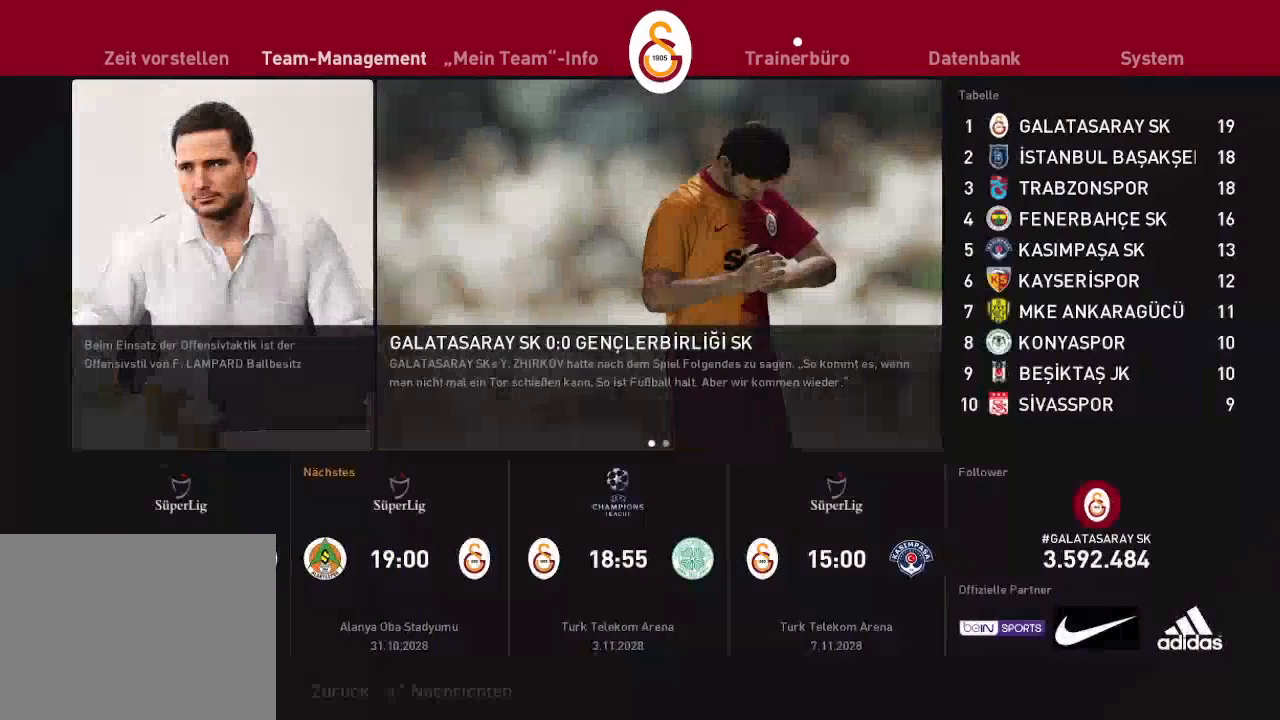
{"buttons": [], "left_stick": "center", "right_stick": "center", "events": [[367, "DPAD_LEFT", "down"], [467, "DPAD_LEFT", "up"]]}
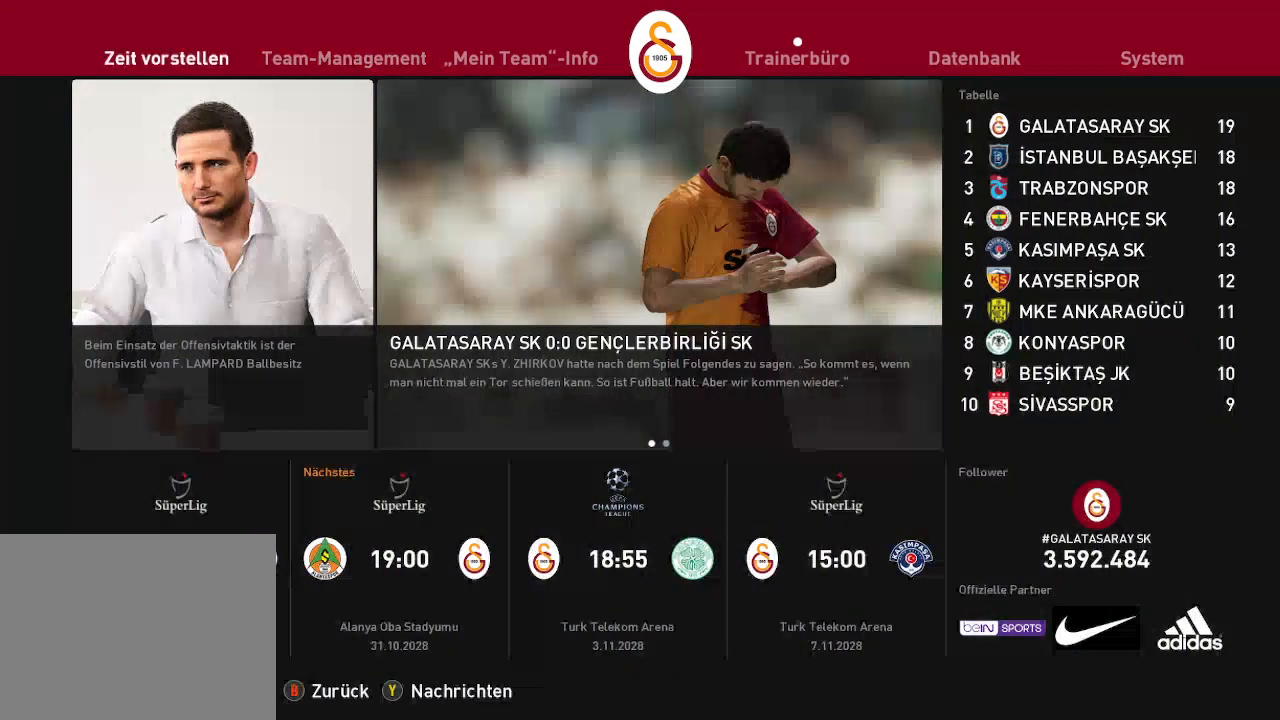
{"buttons": ["A"], "left_stick": "center", "right_stick": "center", "events": [[67, "A", "down"], [133, "A", "up"], [467, "A", "down"]]}
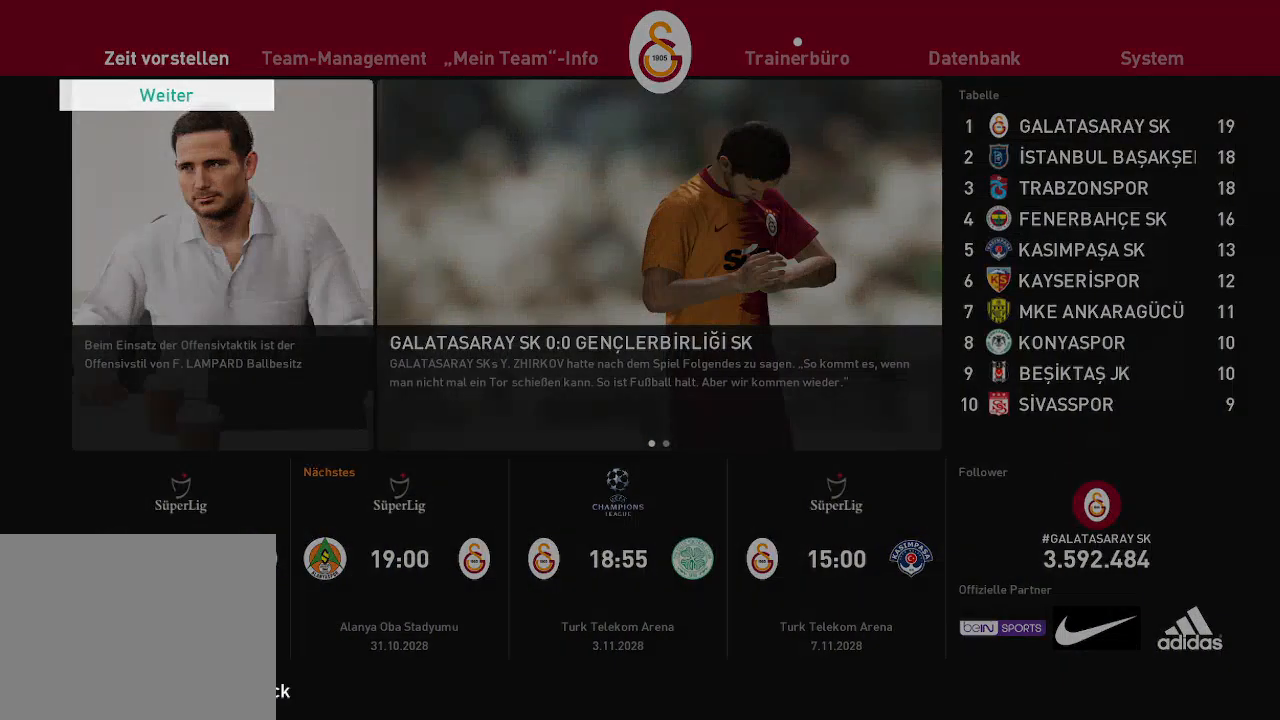
{"buttons": [], "left_stick": "center", "right_stick": "center", "events": [[100, "A", "up"]]}